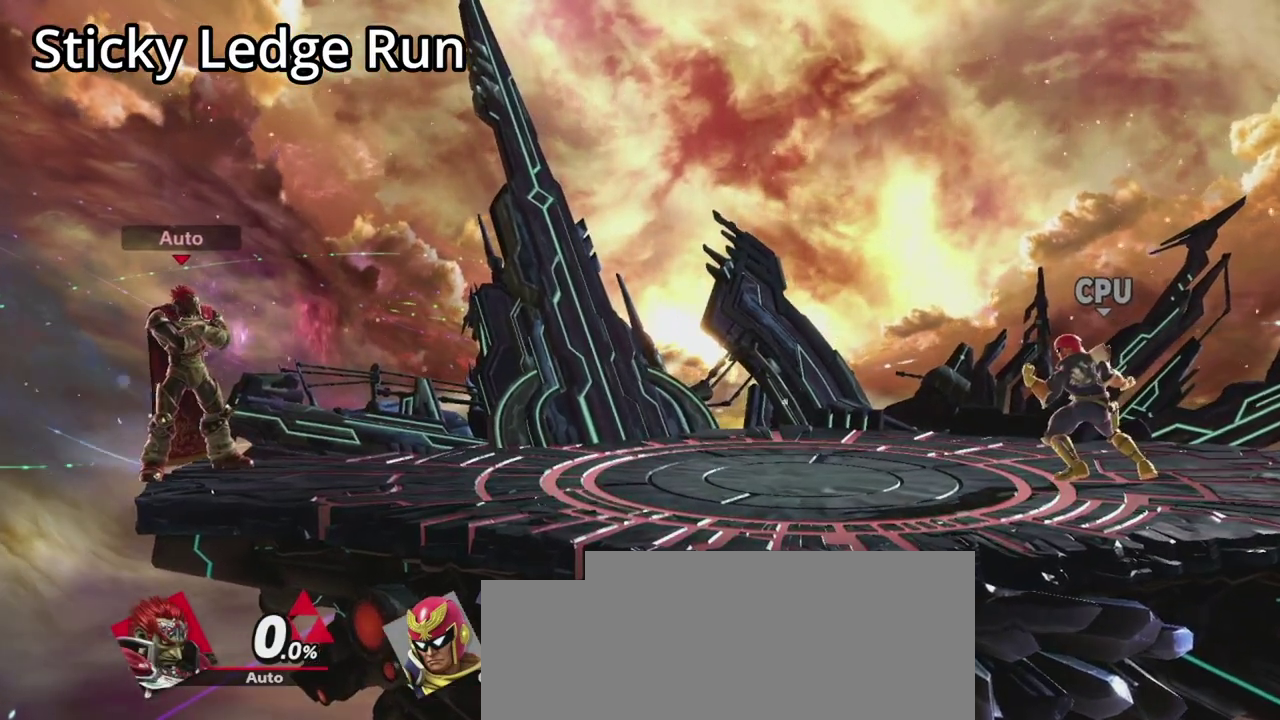
Gameplay with a controller (Nintendo layout); each line is a JSON object with the inputs held at the frame after it (dt_ms = milliseconds from this image to that frame). "events" lists button and stick changes between this image and that frame as [ms after this image, input, new state], when the widget could be followed in between. This overlay highlights the sticks when they move; stick clicks (L3 R3) are not distinguishable. Not read: DPAD_LEFT DPAD_RIGHT L3 R3 right_stick.
{"dt_ms": 500, "buttons": [], "left_stick": "center", "events": []}
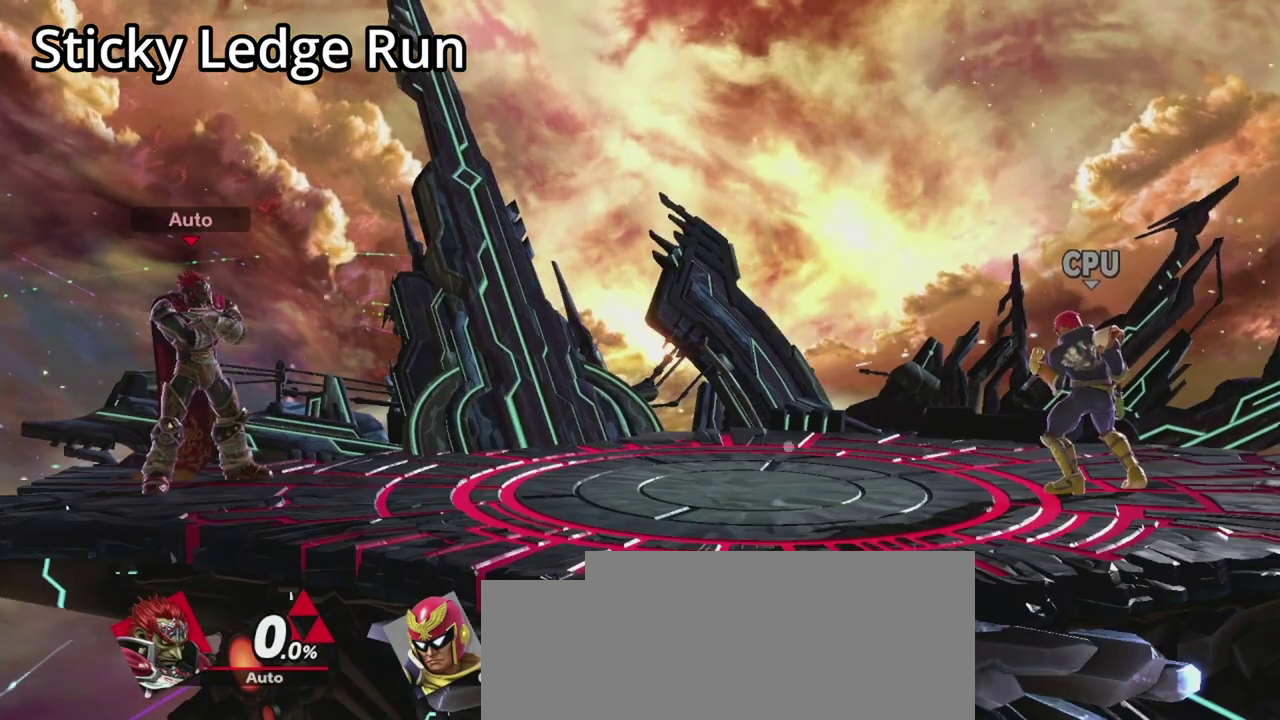
{"dt_ms": 500, "buttons": [], "left_stick": "center", "events": []}
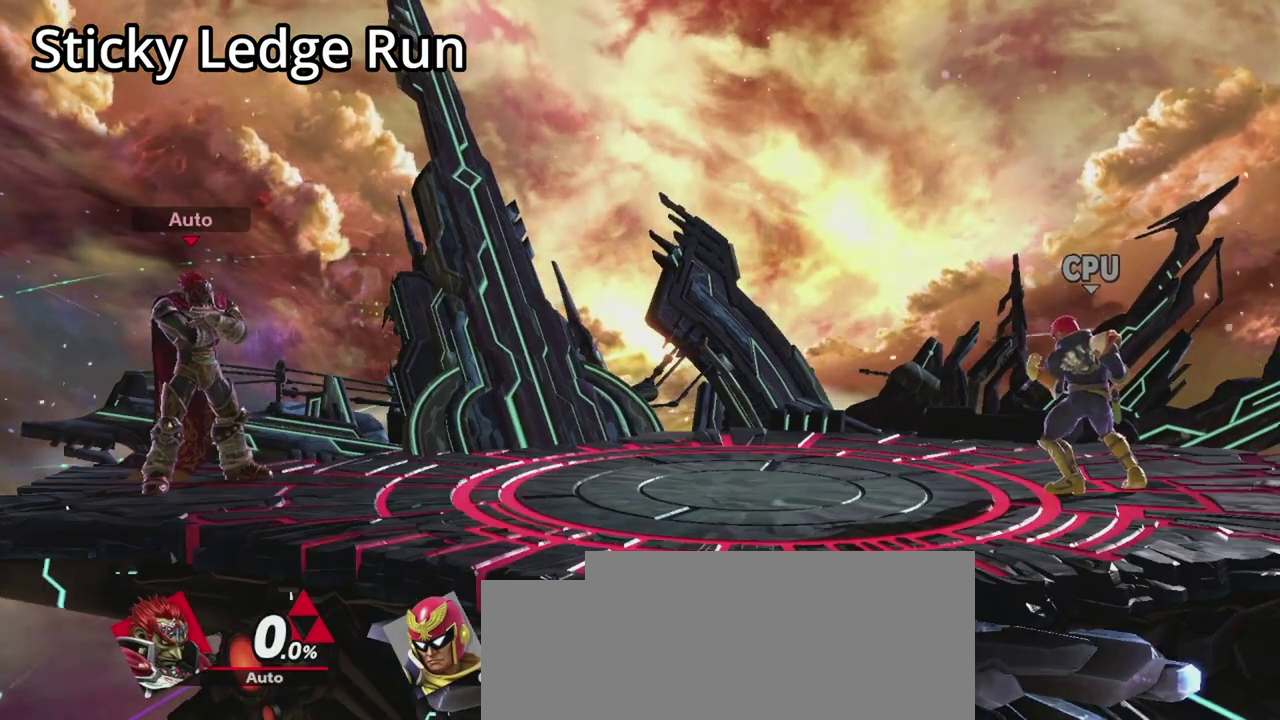
{"dt_ms": 500, "buttons": ["DPAD_UP"], "left_stick": "center", "events": [[100, "DPAD_UP", "down"]]}
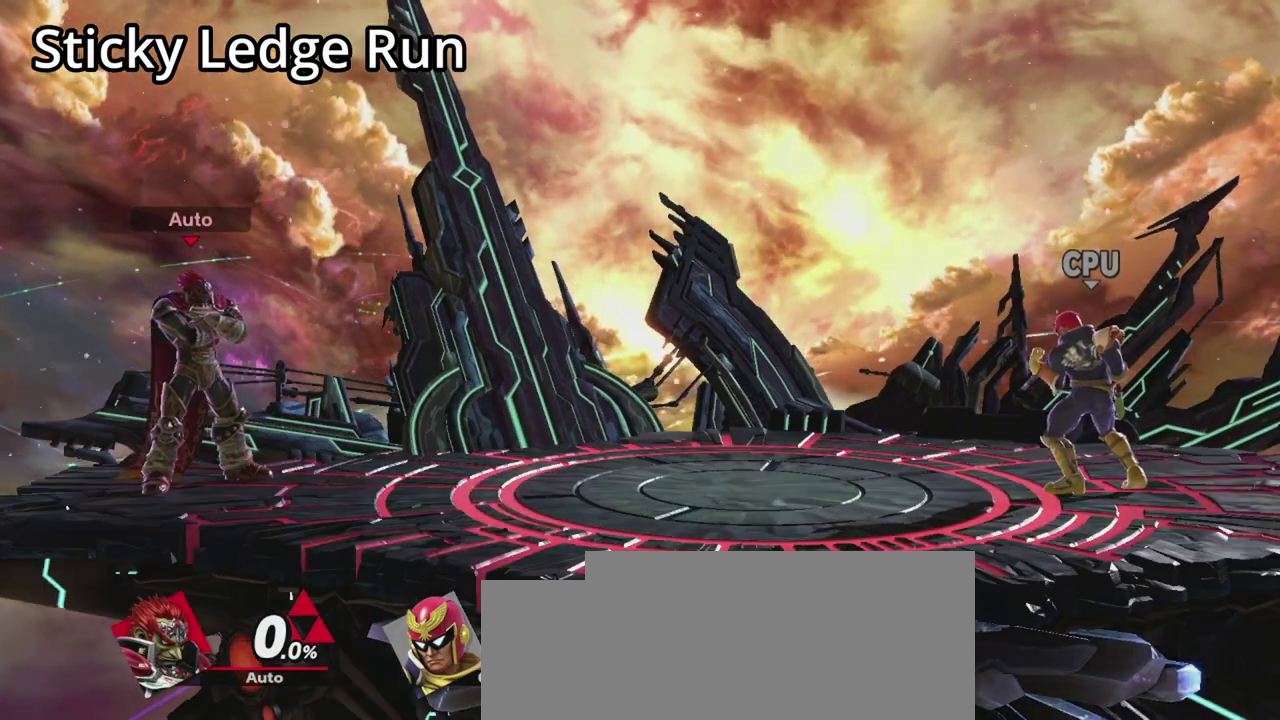
{"dt_ms": 700, "buttons": [], "left_stick": "center", "events": [[467, "left_stick", "right"], [567, "DPAD_UP", "up"], [633, "left_stick", "center"]]}
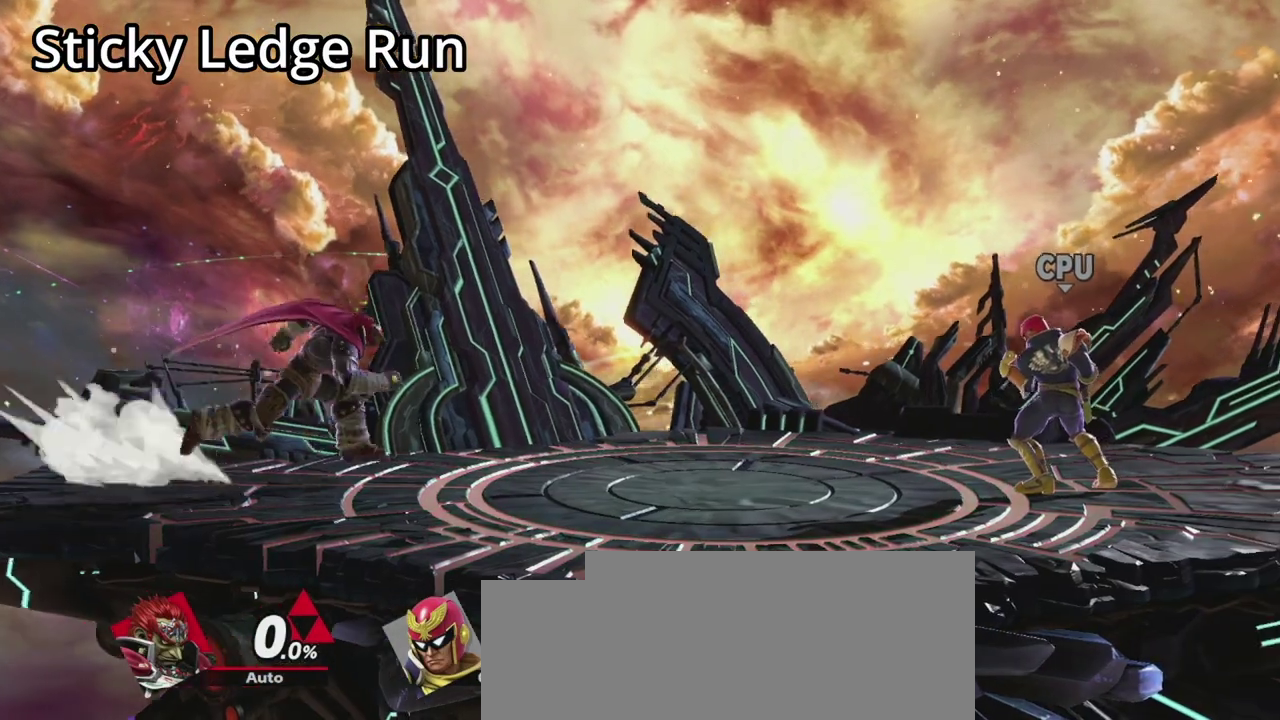
{"dt_ms": 500, "buttons": [], "left_stick": "center", "events": []}
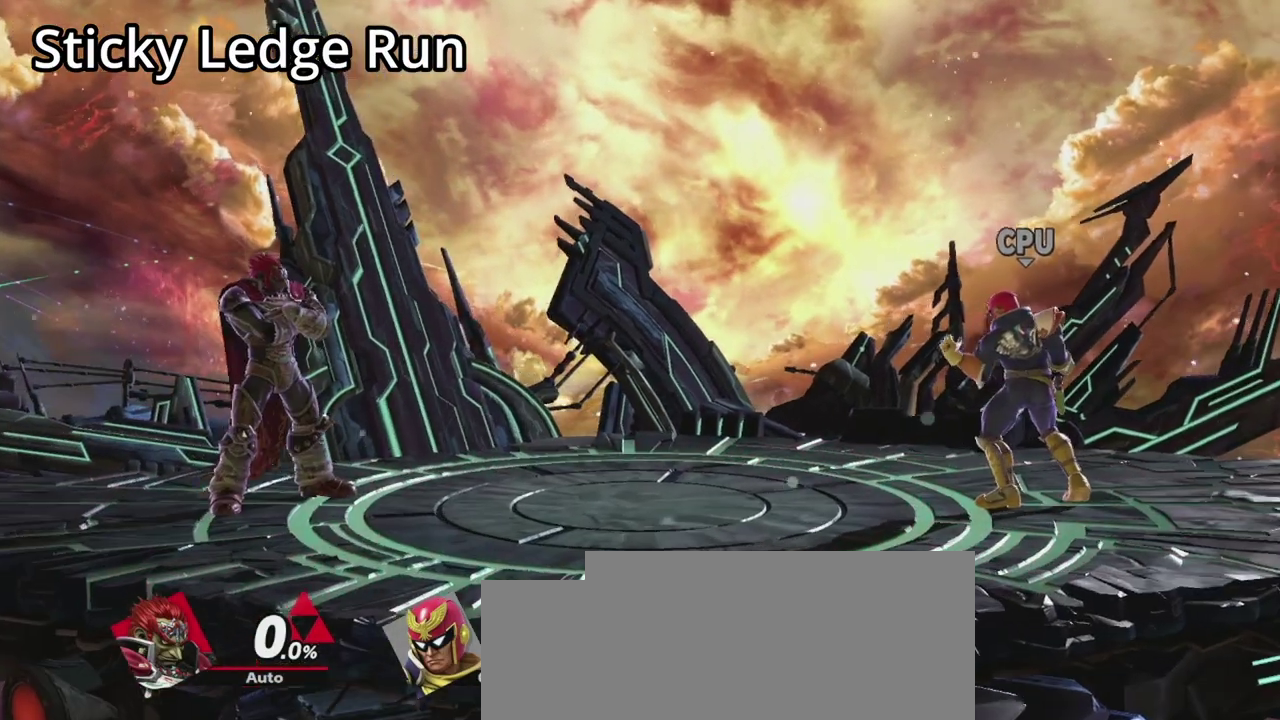
{"dt_ms": 500, "buttons": [], "left_stick": "center", "events": []}
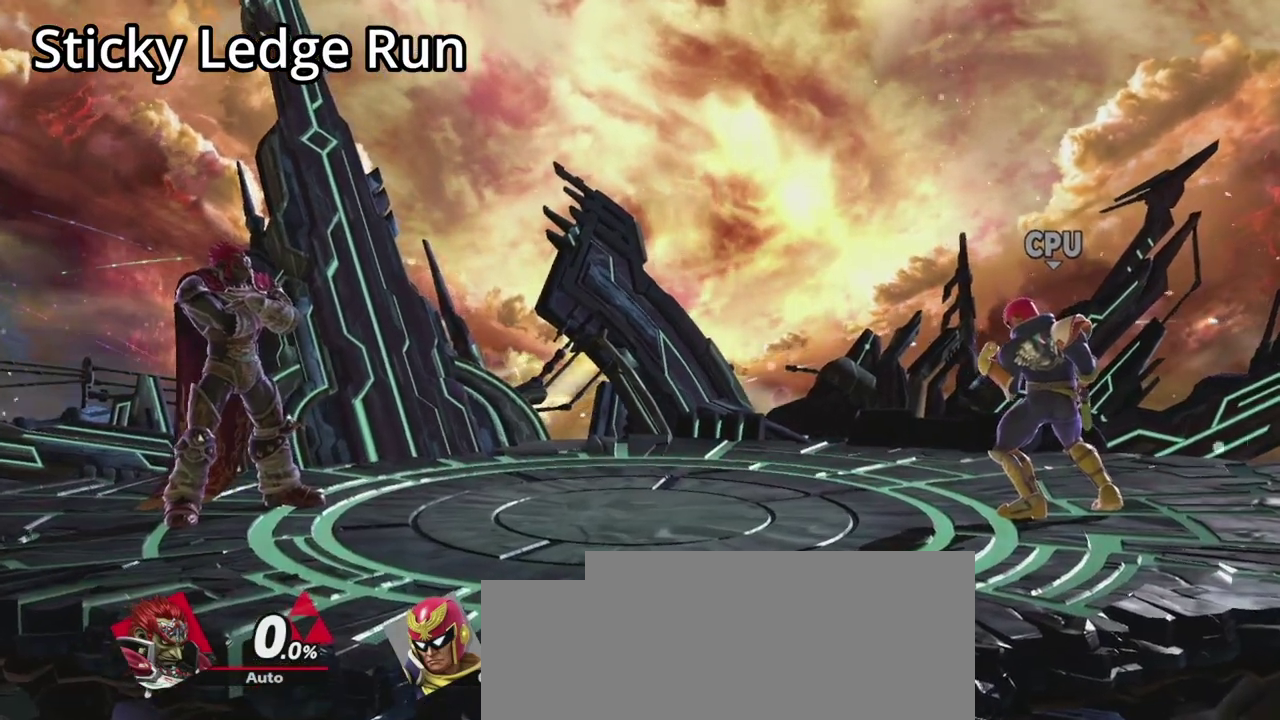
{"dt_ms": 300, "buttons": [], "left_stick": "center", "events": []}
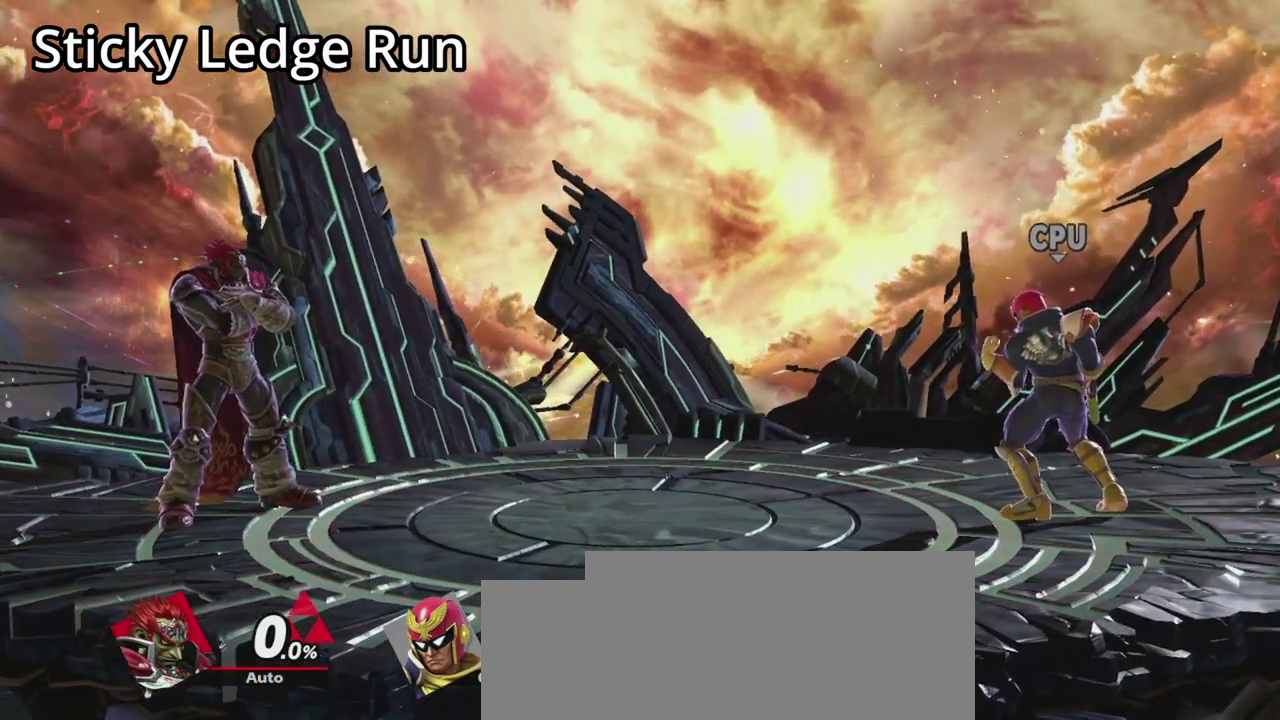
{"dt_ms": 300, "buttons": [], "left_stick": "center", "events": []}
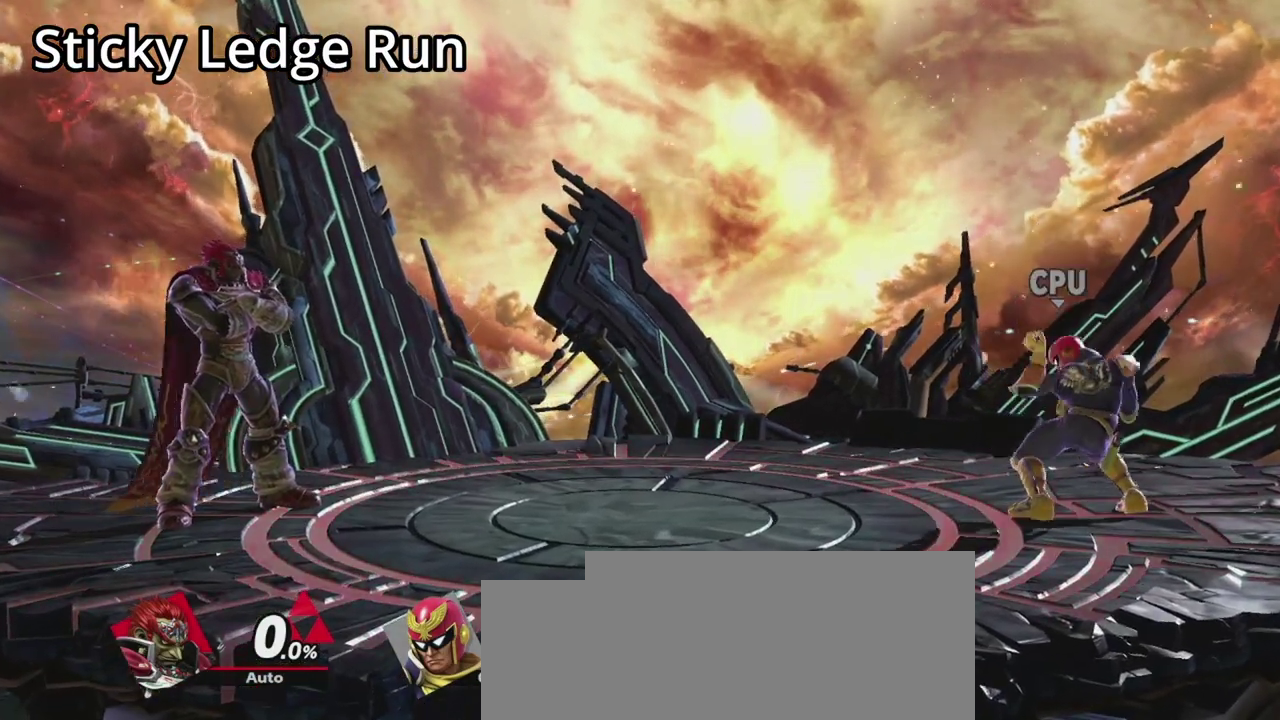
{"dt_ms": 700, "buttons": [], "left_stick": "right", "events": [[433, "left_stick", "right"]]}
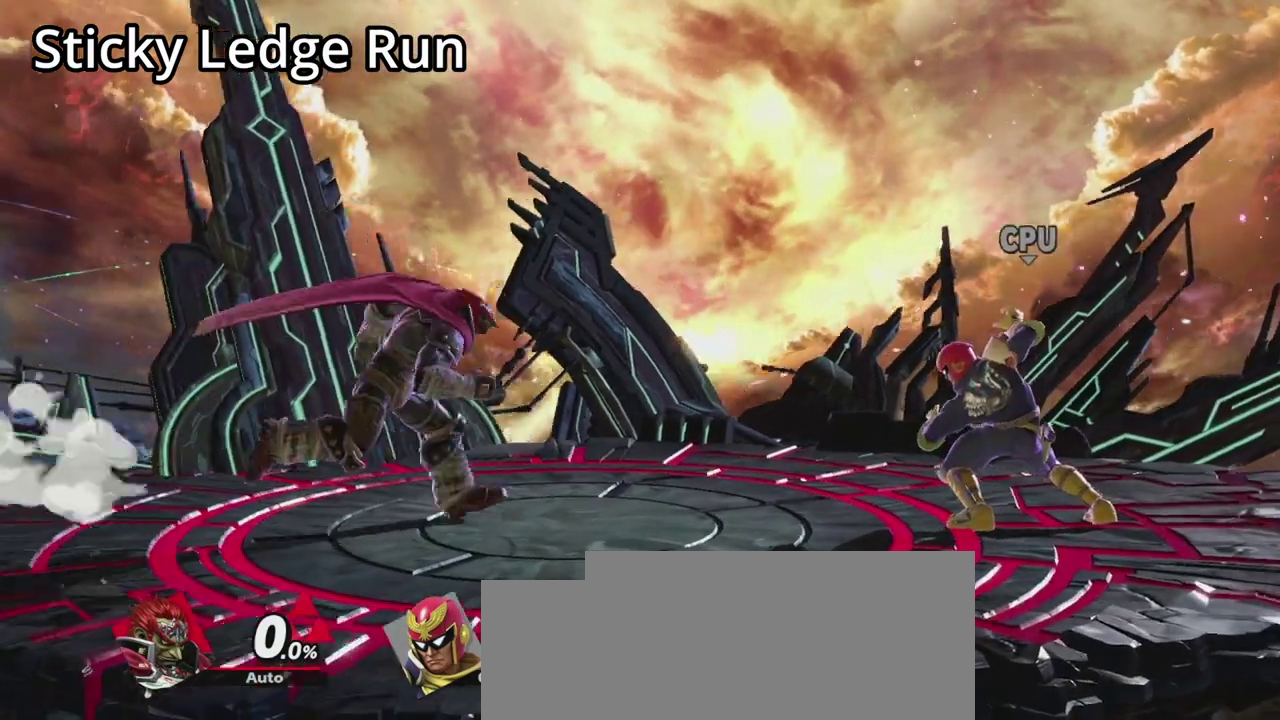
{"dt_ms": 500, "buttons": [], "left_stick": "center", "events": [[33, "left_stick", "center"]]}